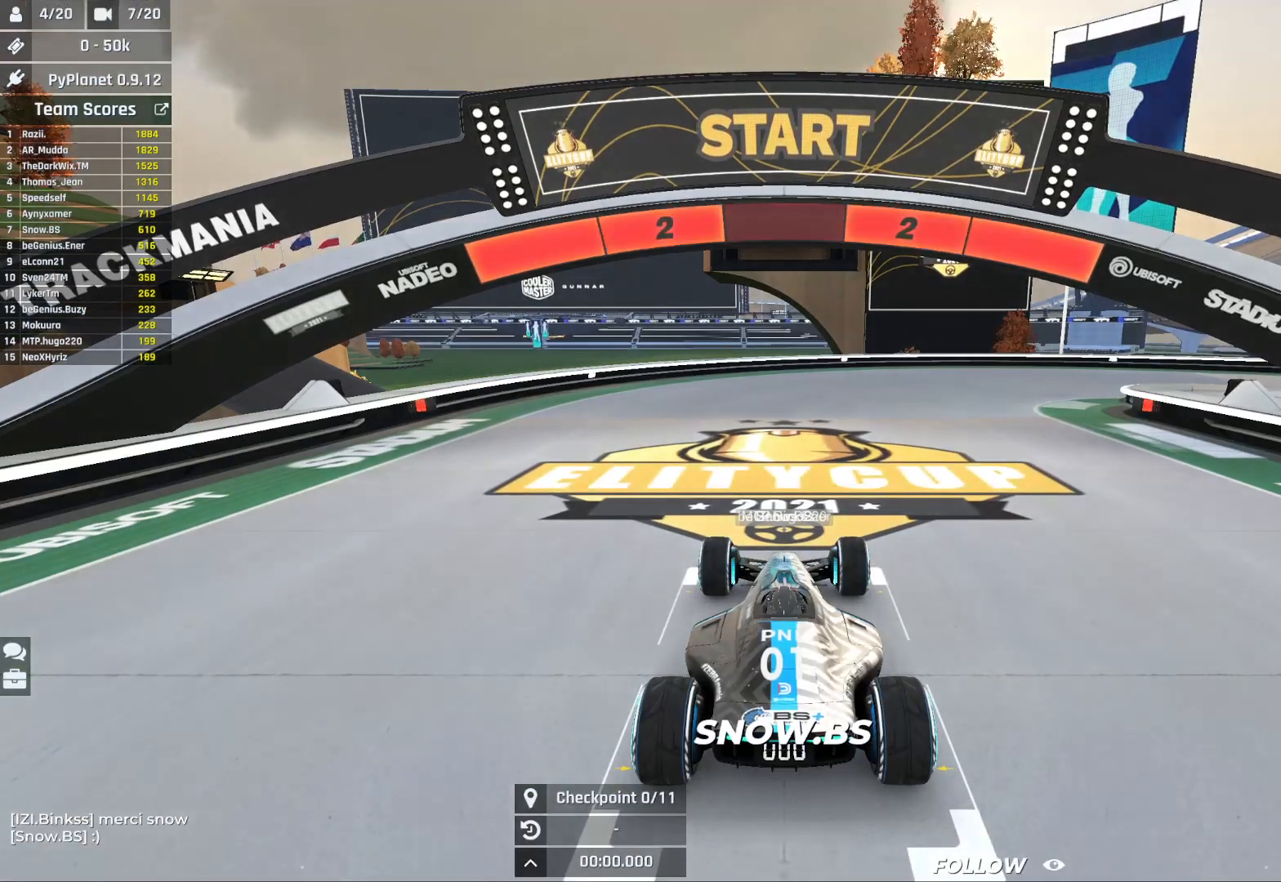
Gameplay with keyboard; each line is a JSON object with the keys held at the frame after it. "events" lists presses ("down") and releases ("up") of "down", "left", "right" and "up" between this image and that frame as [ms after this image, input, new state], when the widget could be followed in between. No other keys are recorded. Mouse input is not recorded.
{"keys": ["up"], "events": []}
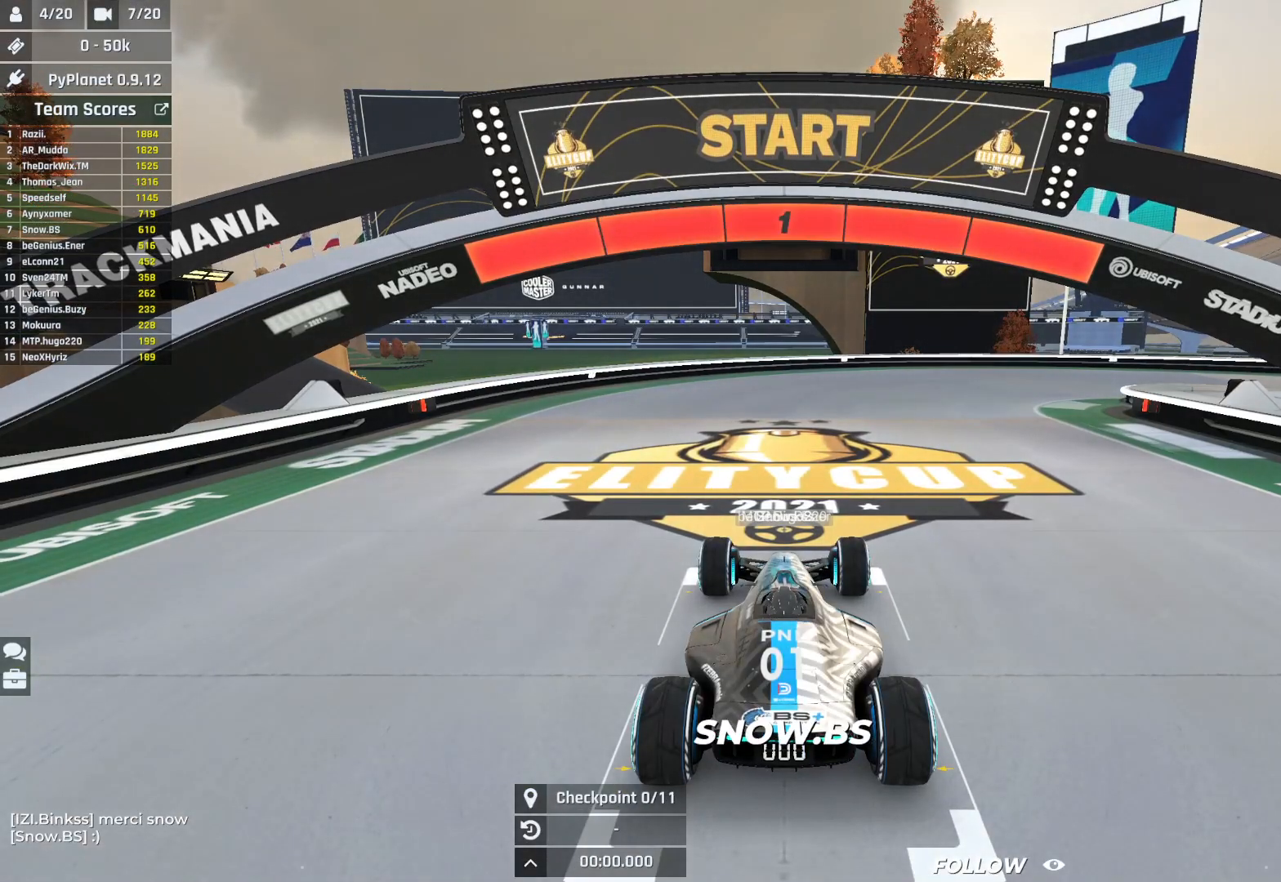
{"keys": ["up"], "events": []}
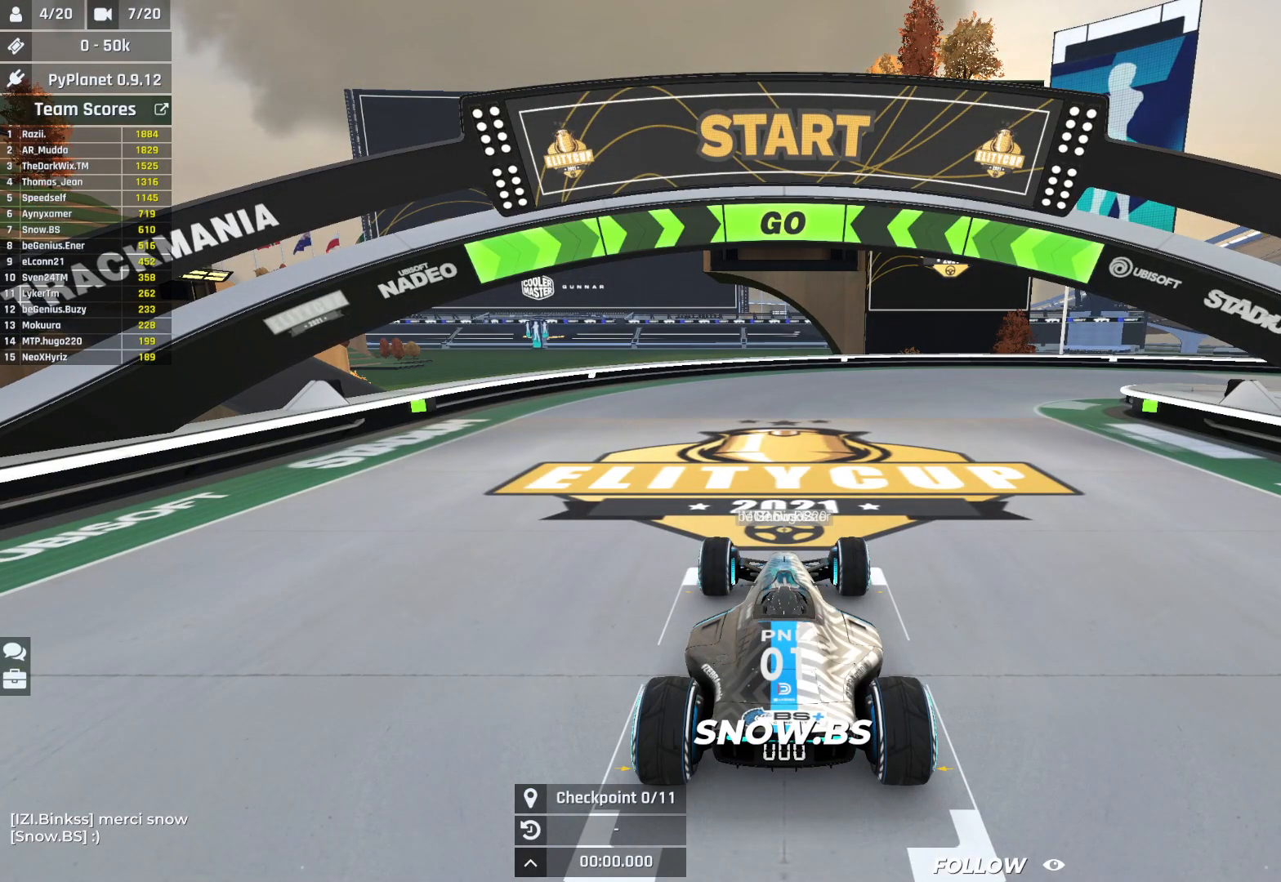
{"keys": ["up"], "events": []}
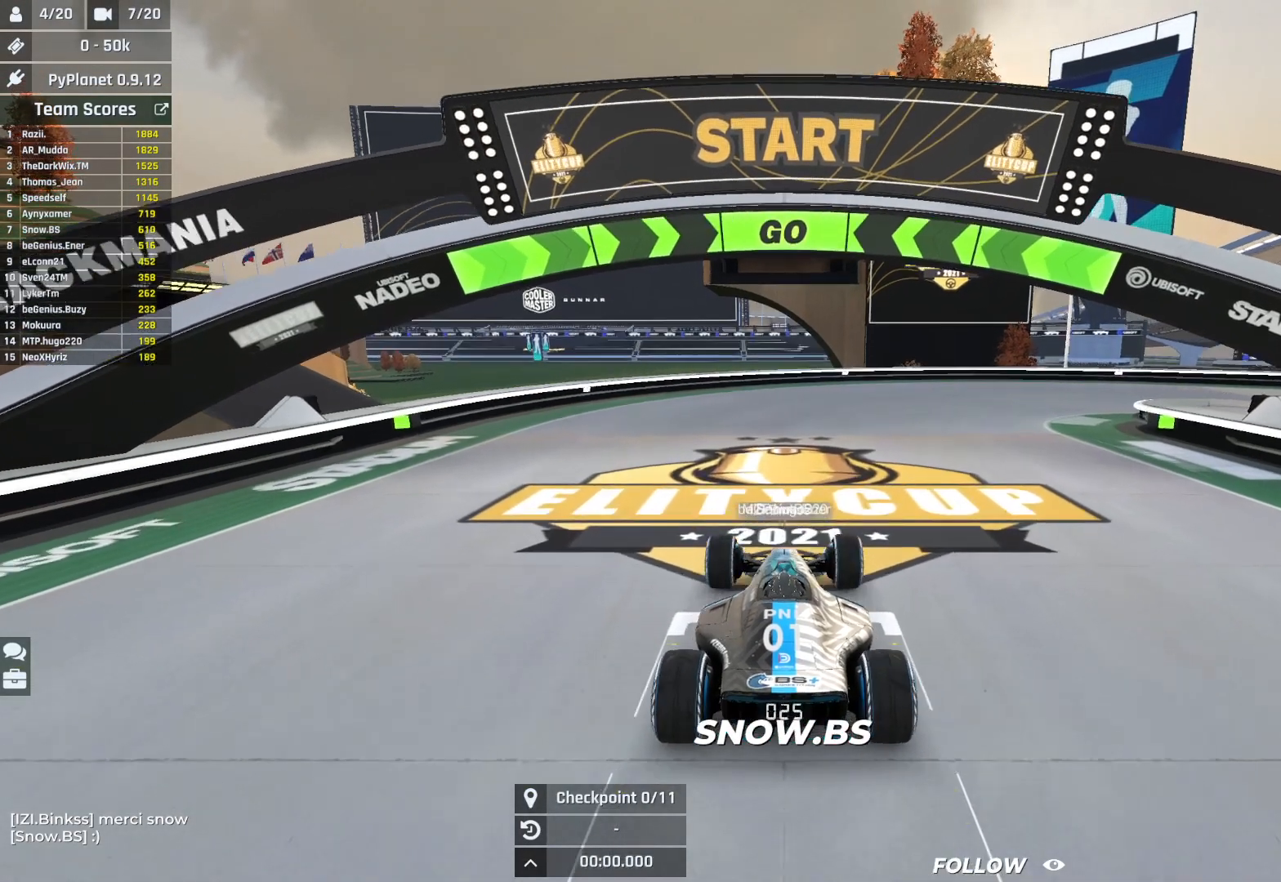
{"keys": ["right", "up"], "events": [[417, "right", "down"]]}
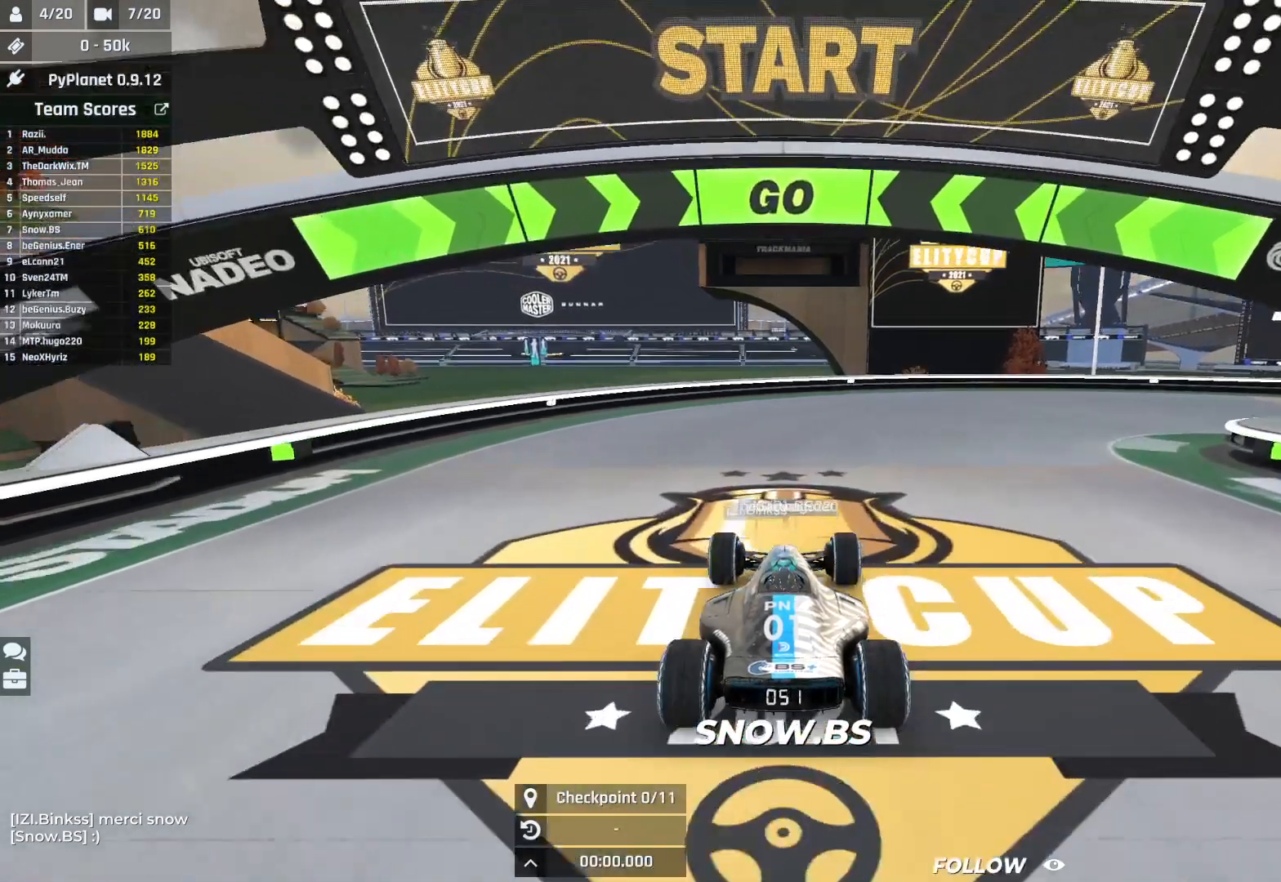
{"keys": ["right", "up"], "events": []}
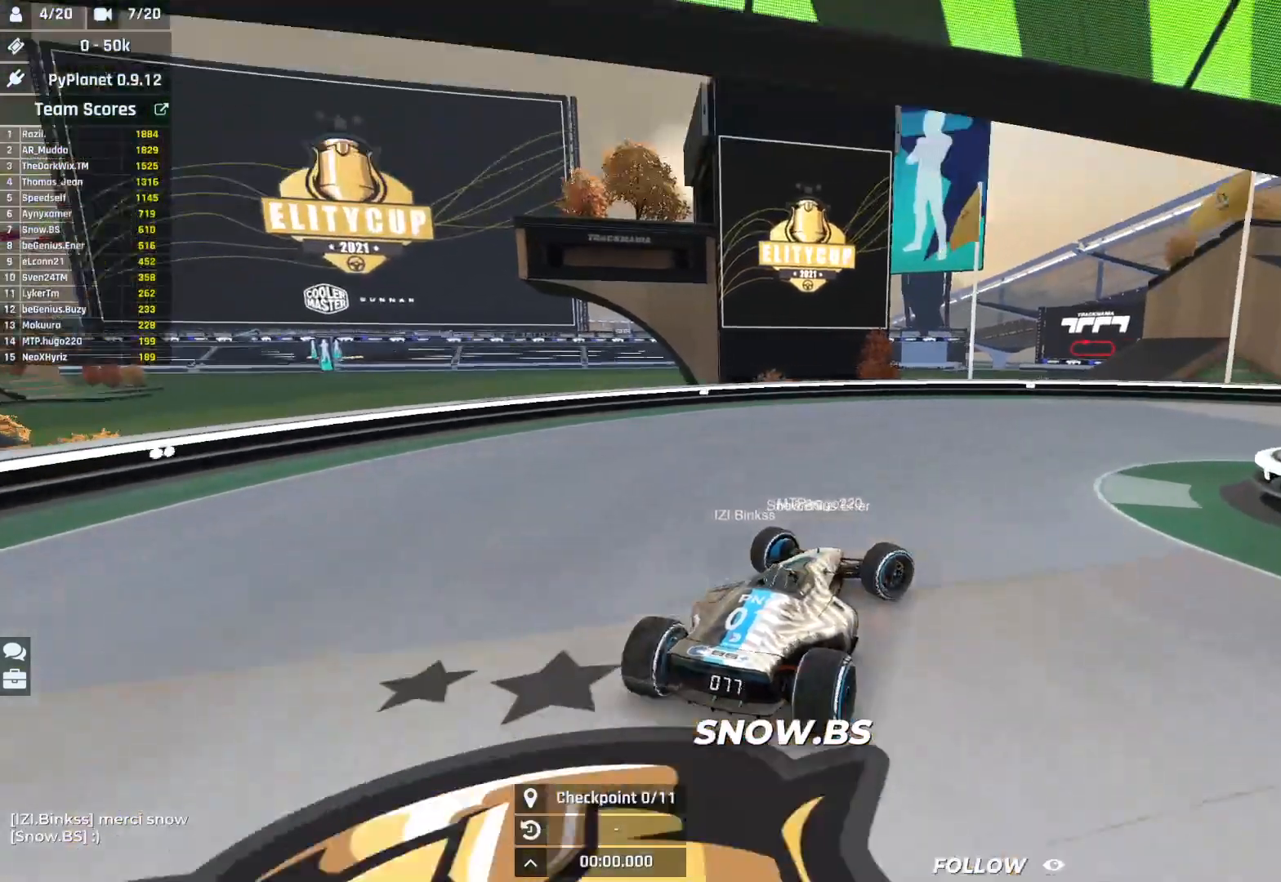
{"keys": ["right", "up"], "events": []}
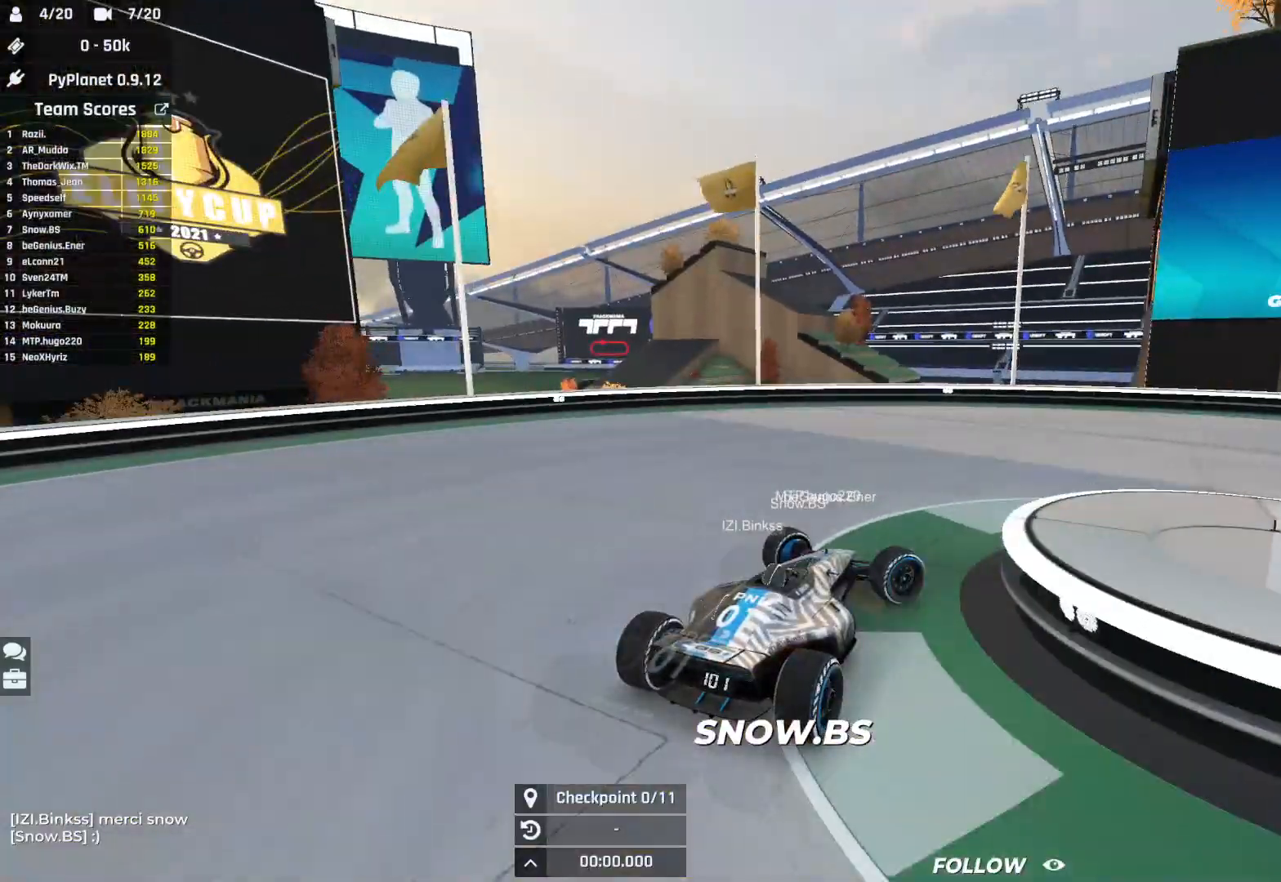
{"keys": ["right", "up"], "events": []}
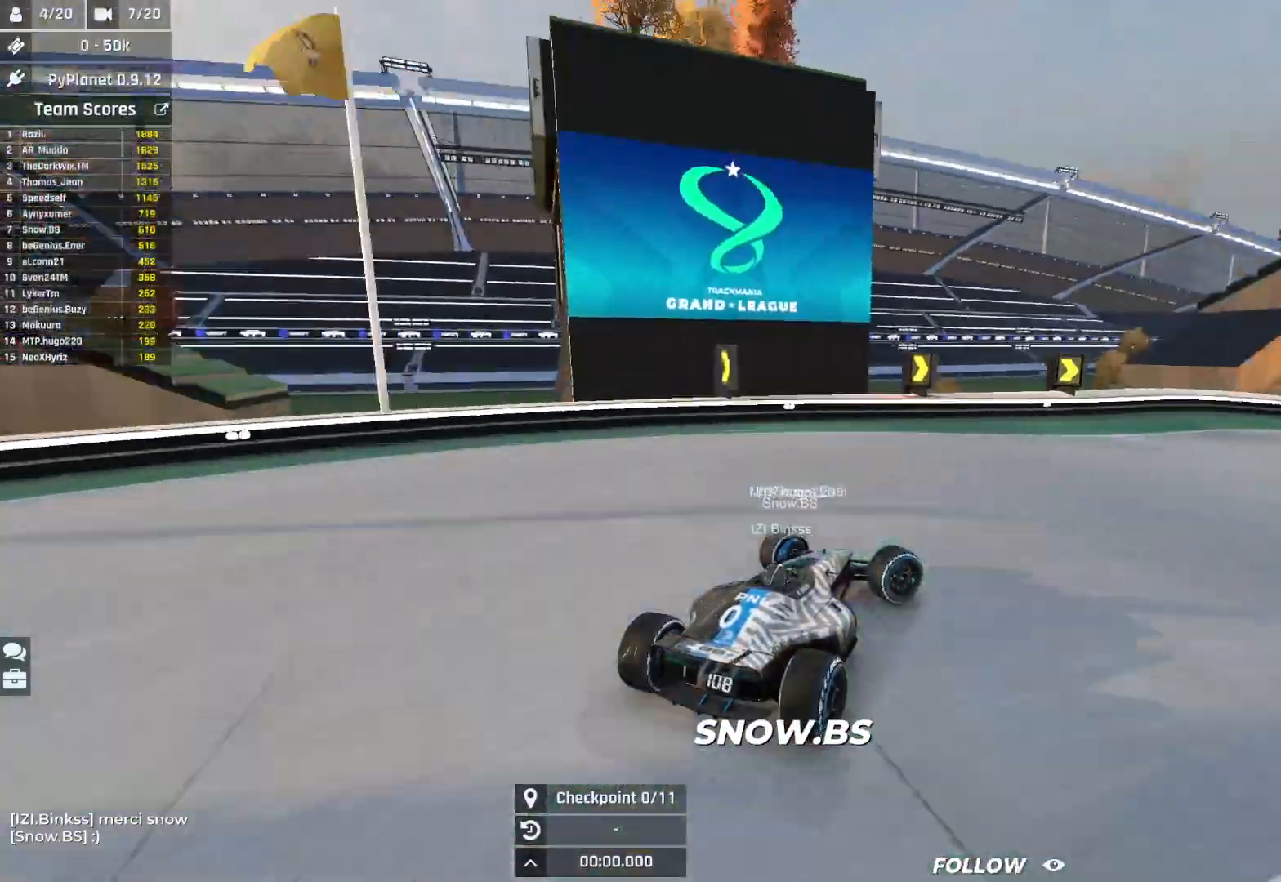
{"keys": ["right", "up"], "events": []}
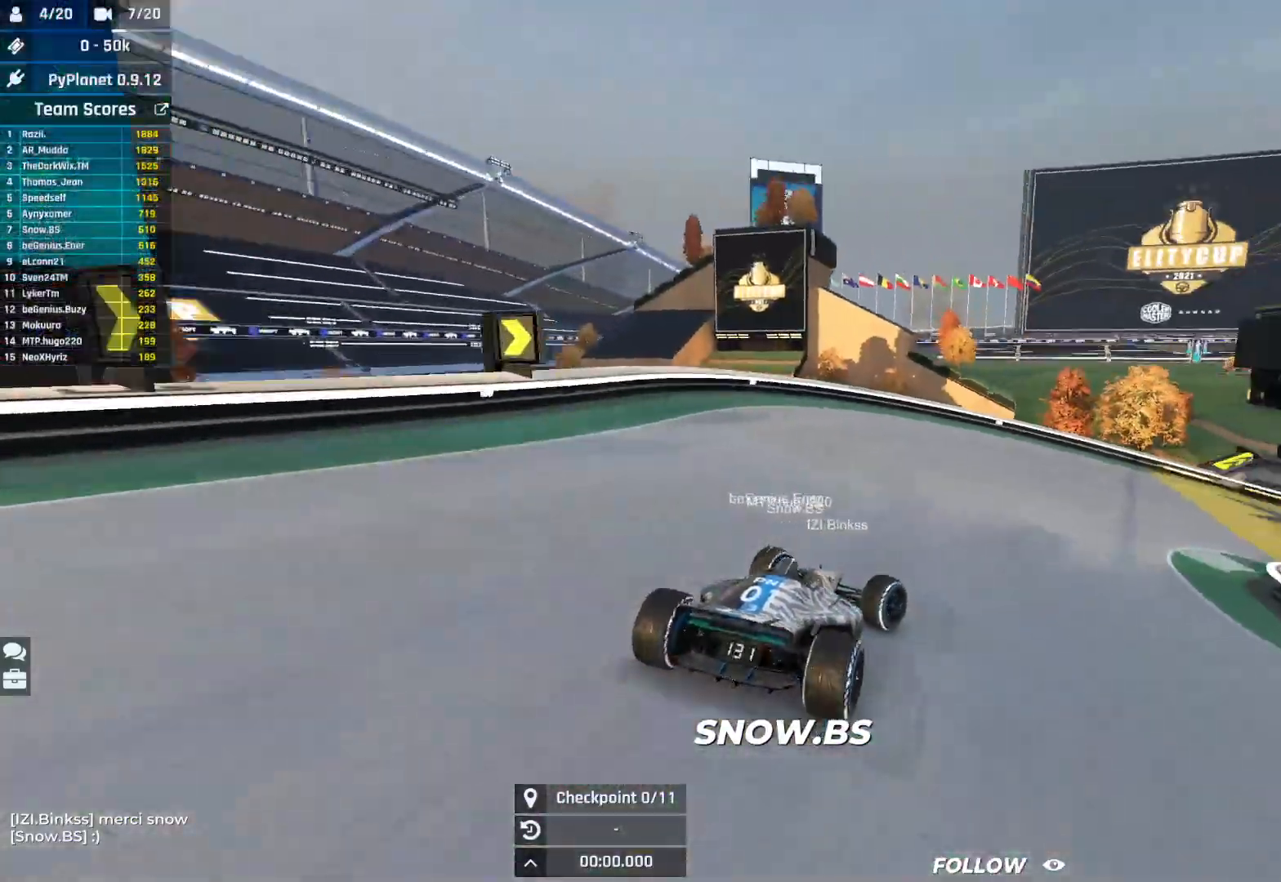
{"keys": ["right", "up"], "events": []}
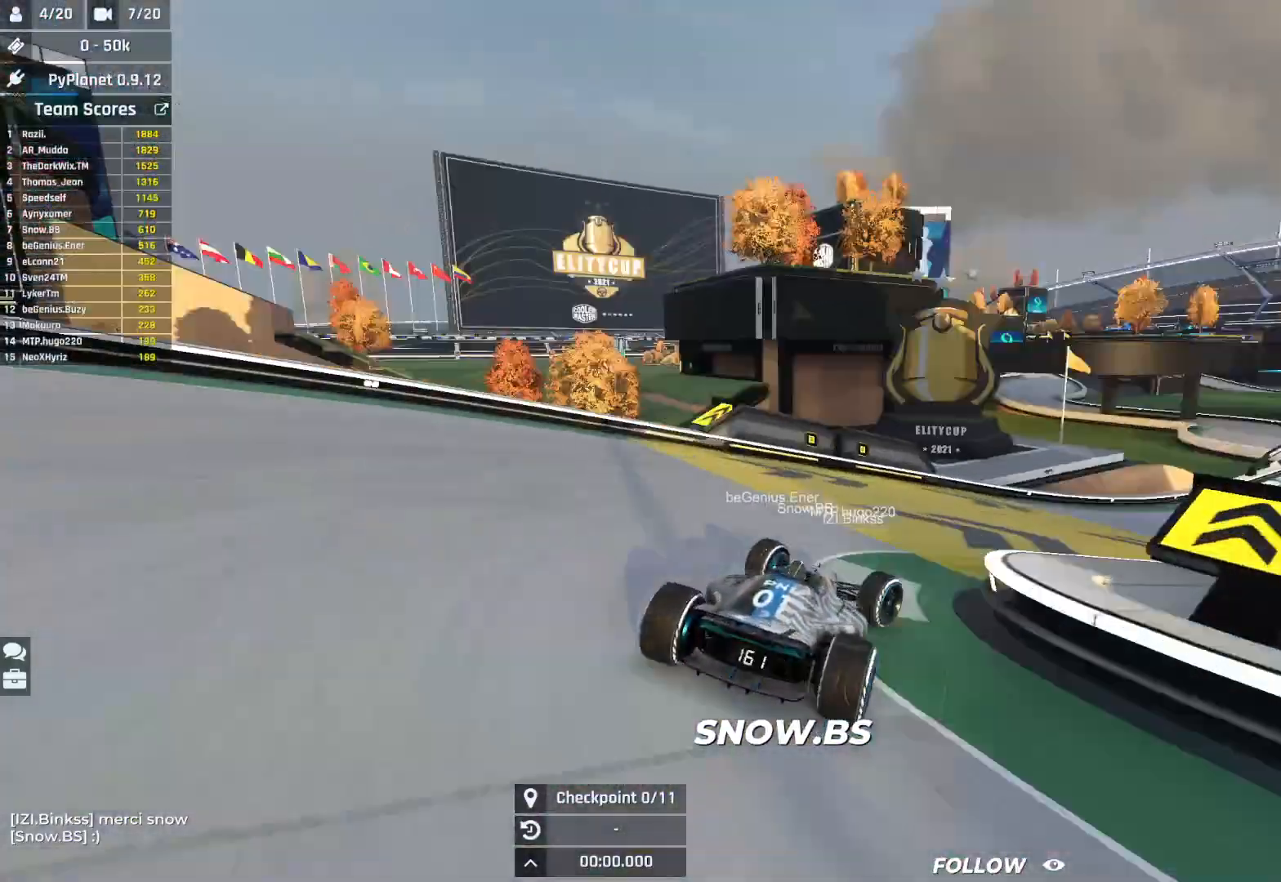
{"keys": ["up"], "events": [[500, "right", "up"]]}
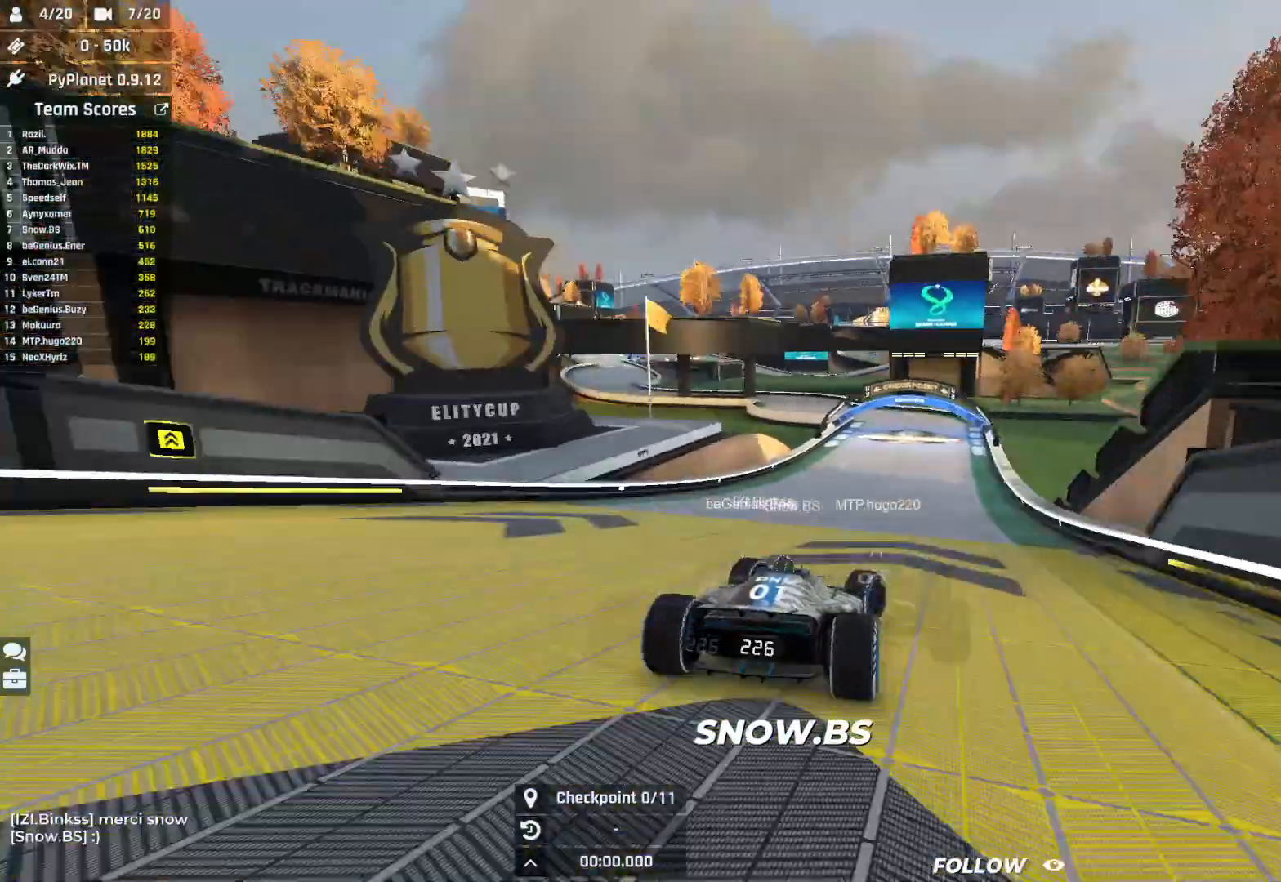
{"keys": ["left", "up"], "events": [[483, "left", "down"]]}
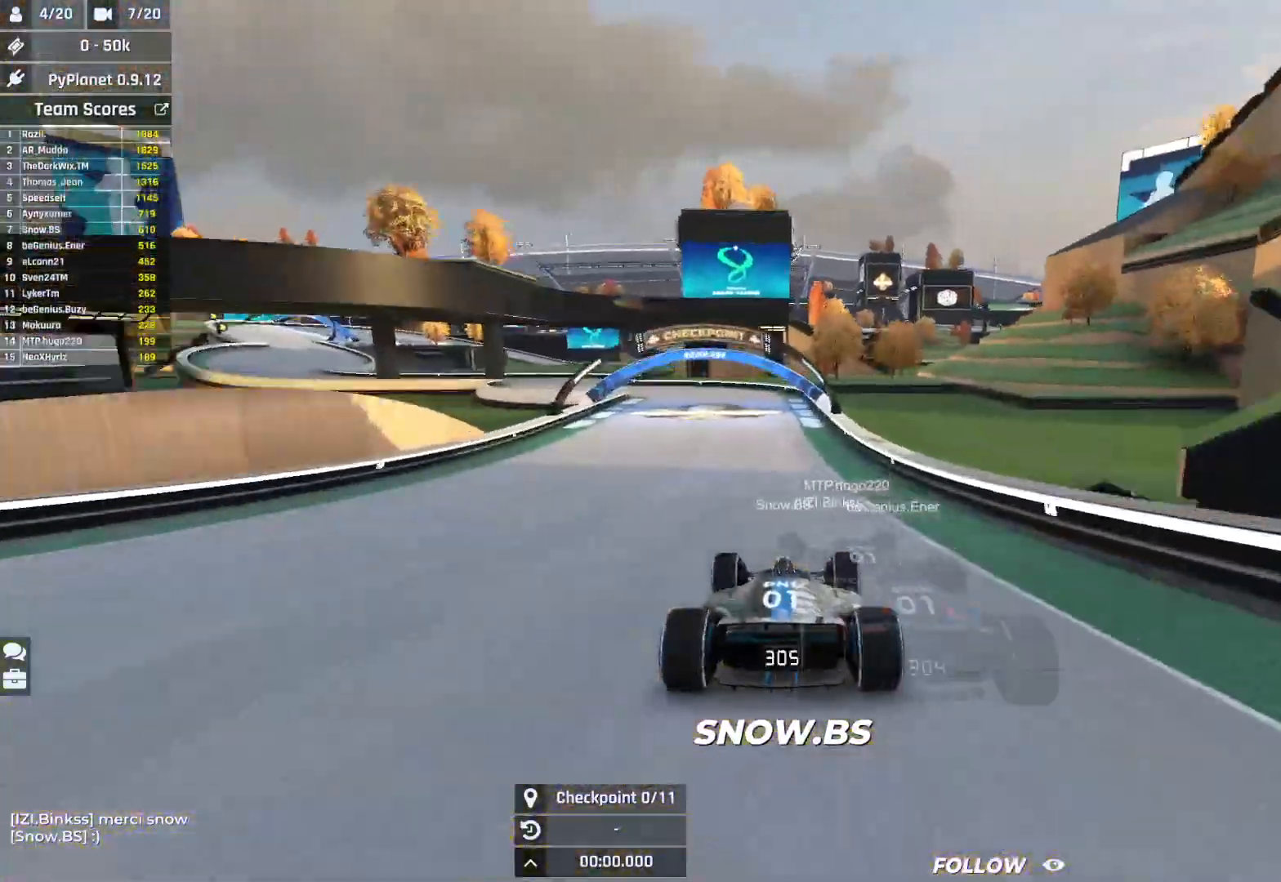
{"keys": ["left", "up"], "events": [[333, "left", "up"], [367, "left", "down"]]}
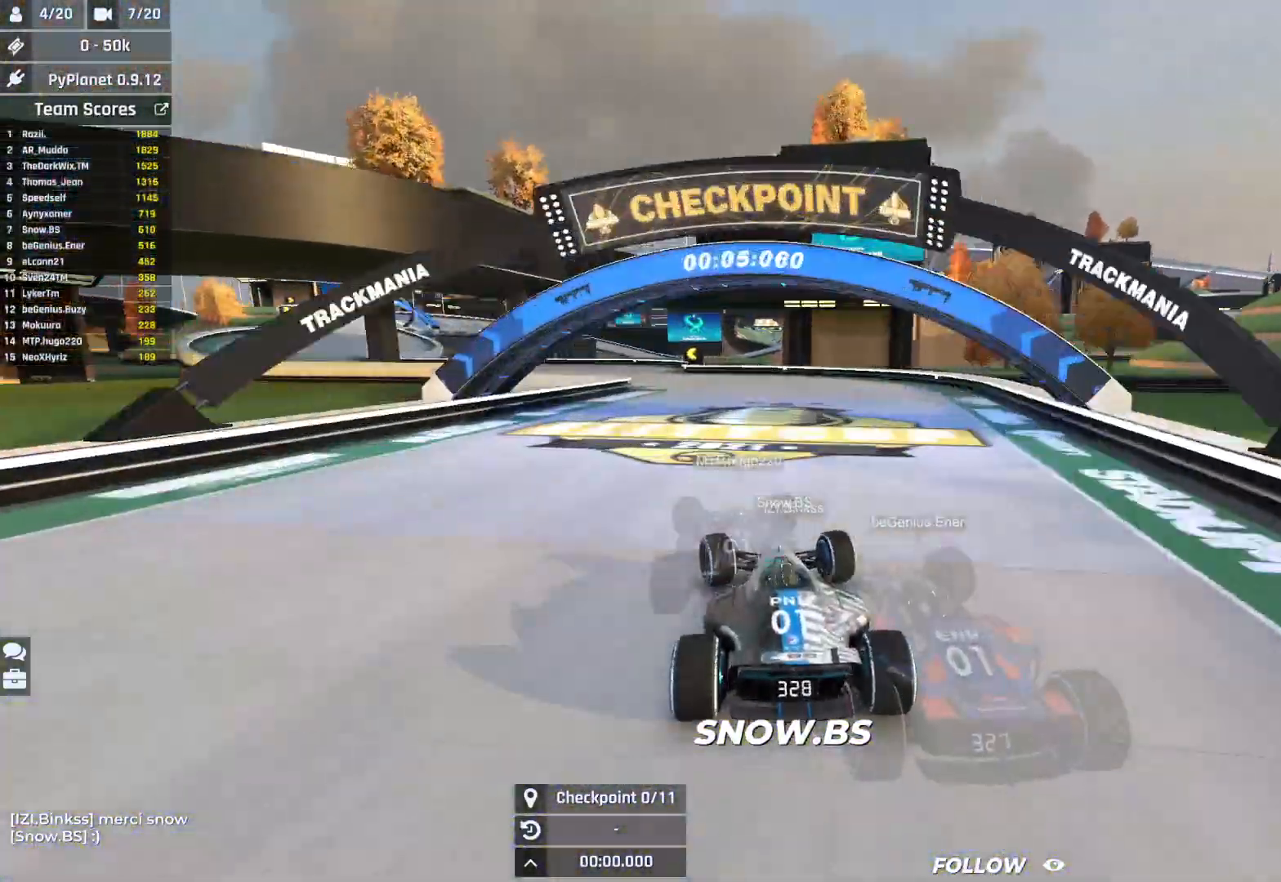
{"keys": ["left", "up"], "events": []}
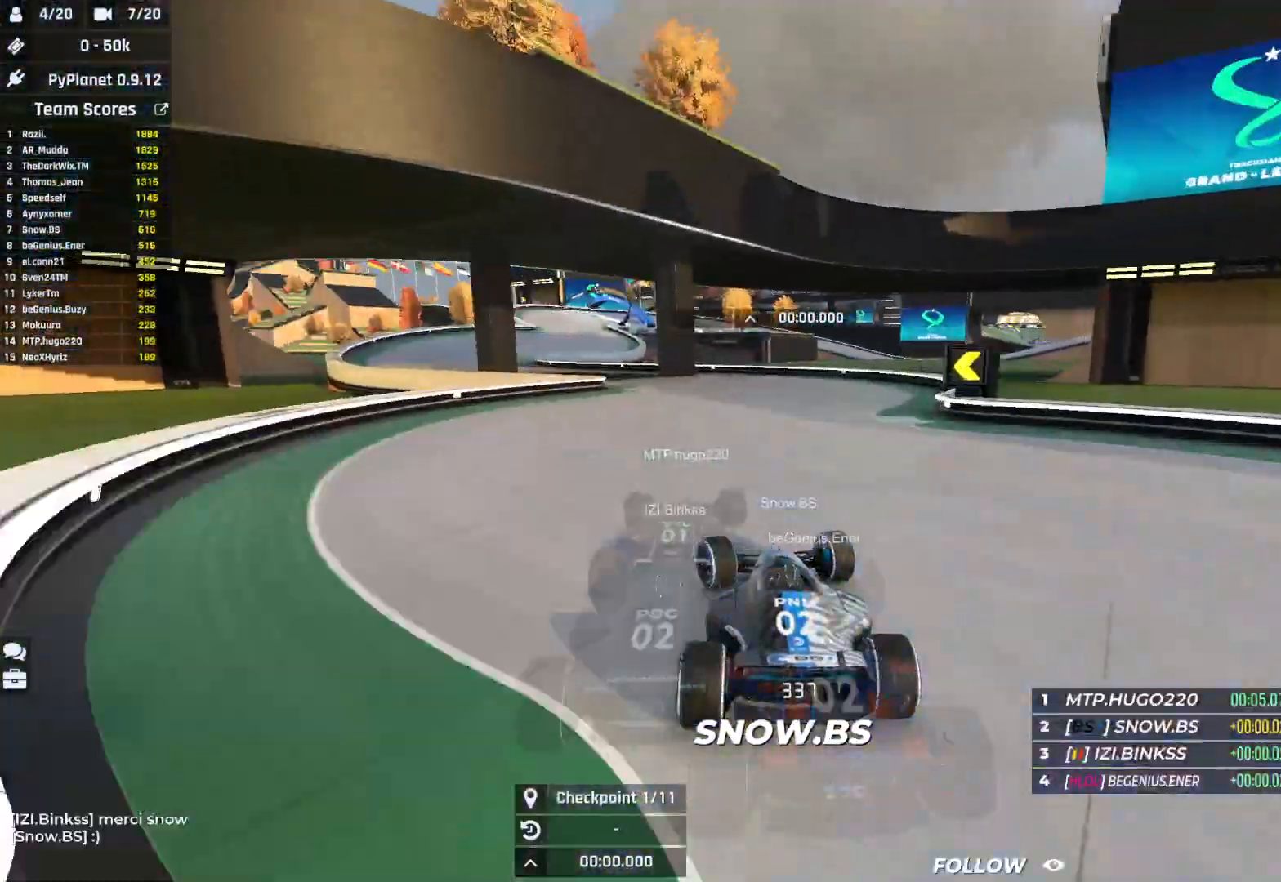
{"keys": ["left", "up"], "events": []}
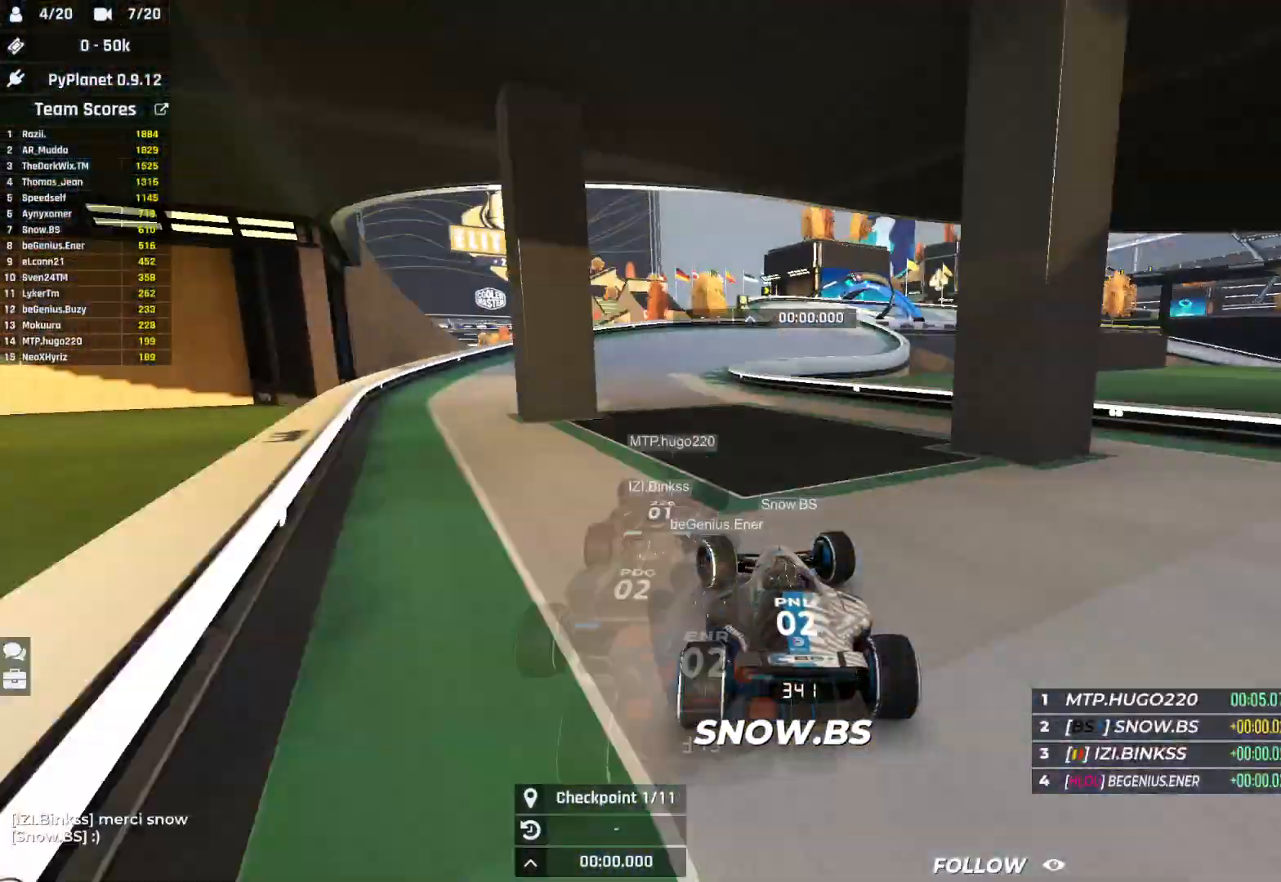
{"keys": ["right", "up"], "events": [[67, "left", "up"], [150, "right", "down"]]}
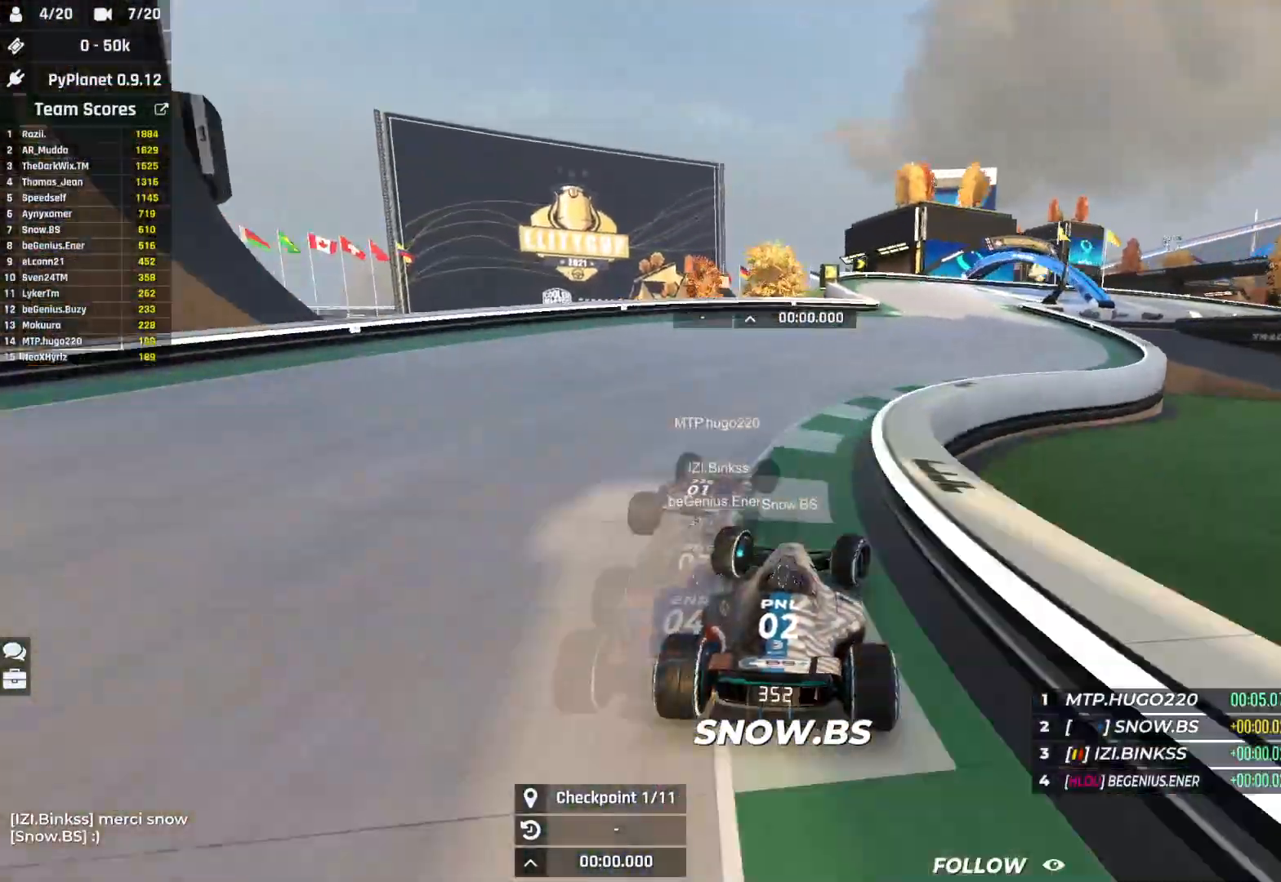
{"keys": ["down", "right", "up"], "events": [[233, "down", "down"]]}
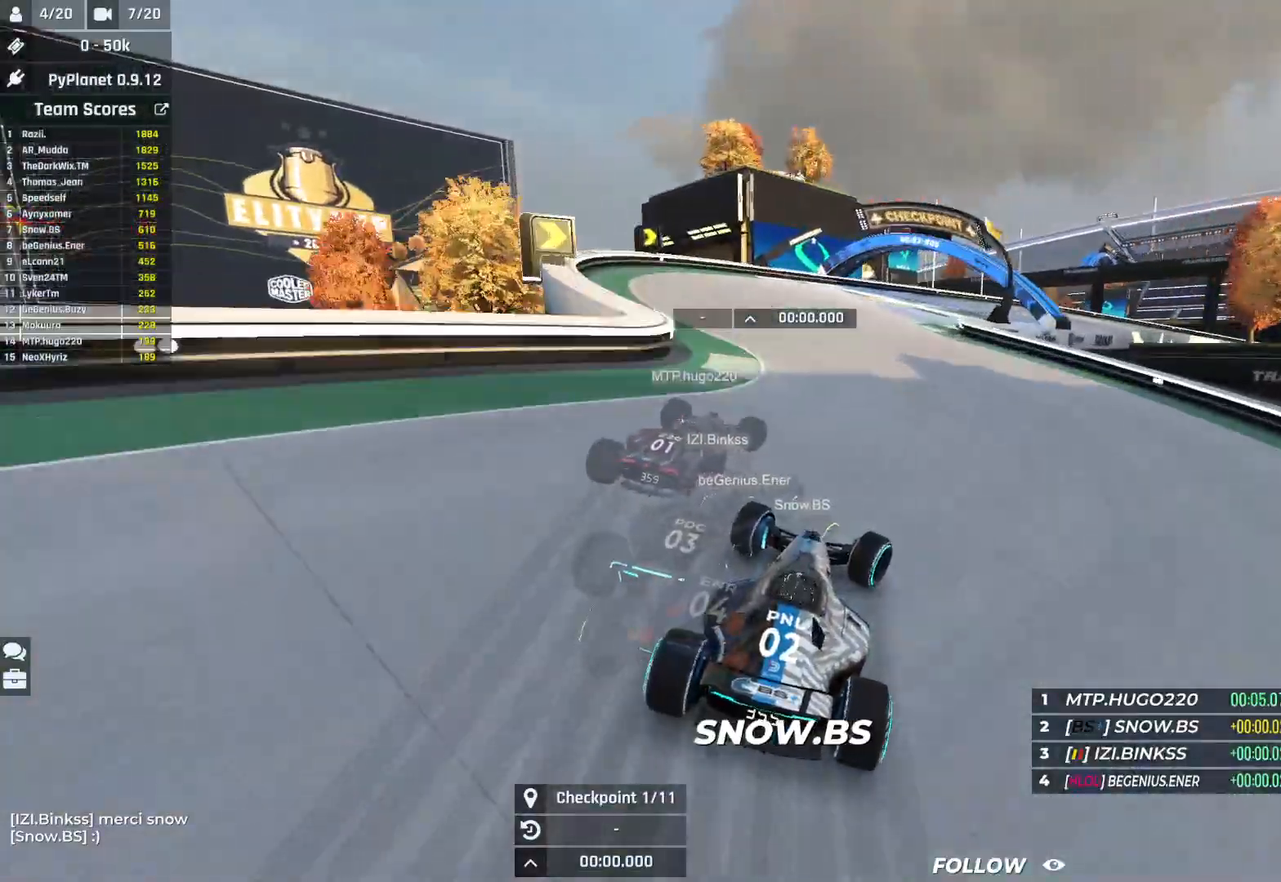
{"keys": ["down", "right", "up"], "events": [[250, "down", "up"], [333, "down", "down"], [433, "down", "up"], [500, "down", "down"]]}
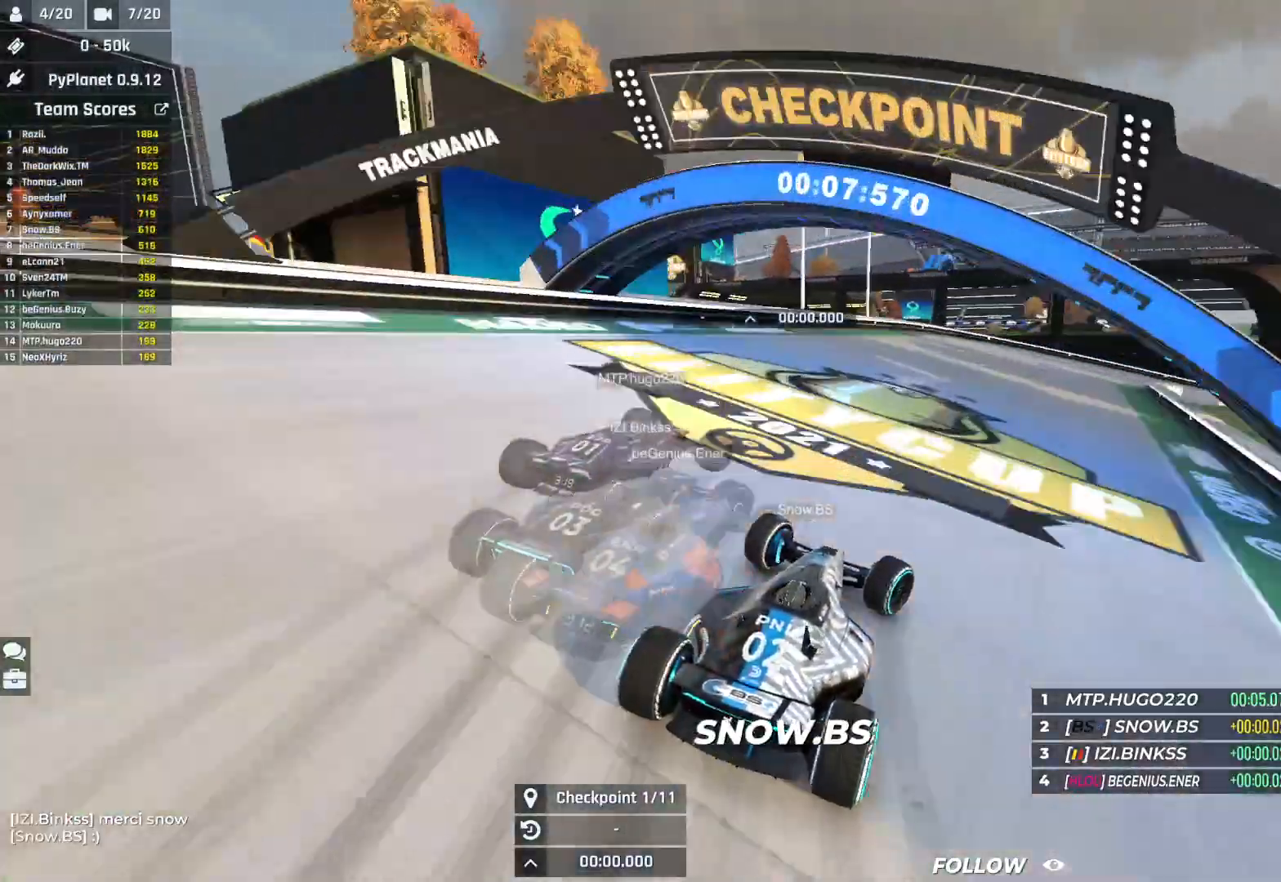
{"keys": ["right", "up"], "events": [[83, "down", "up"]]}
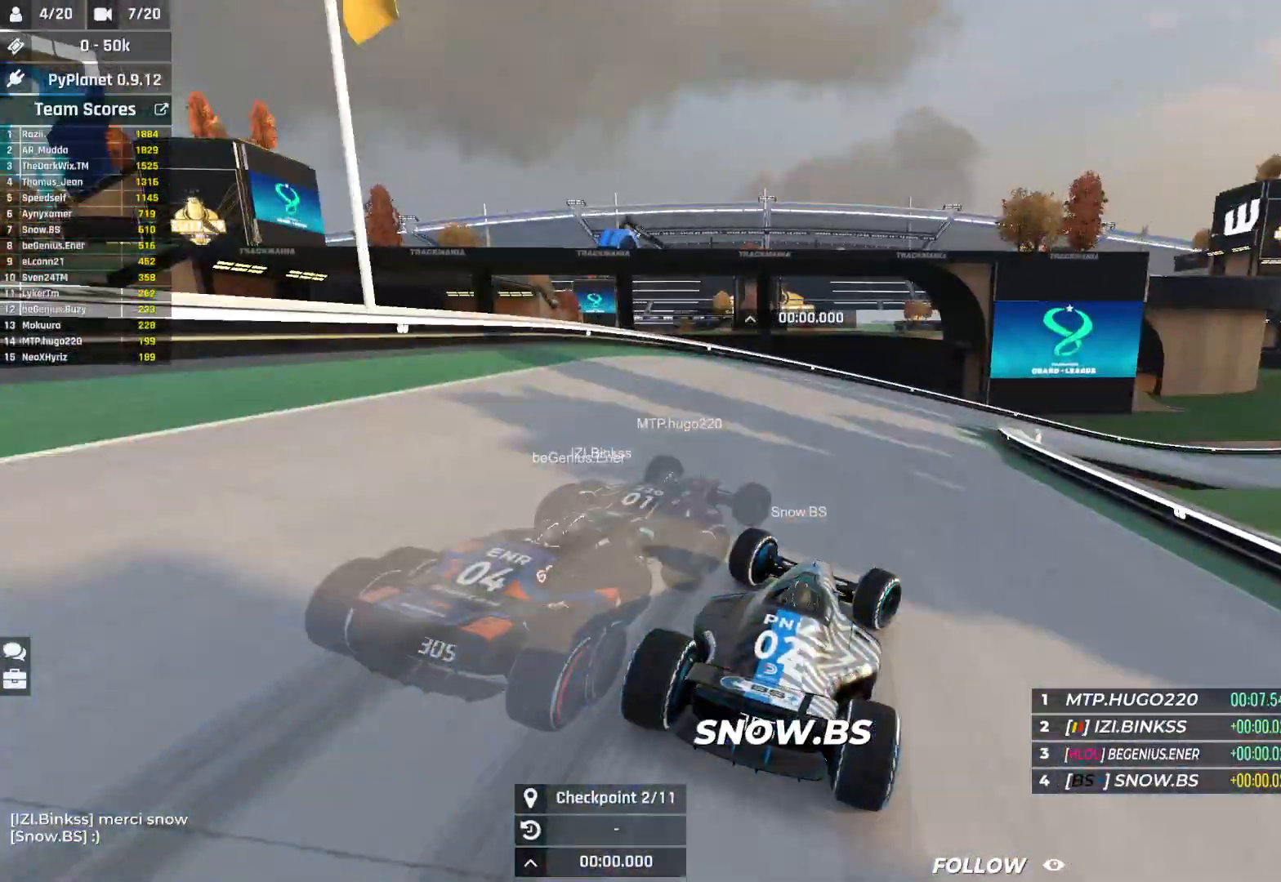
{"keys": ["right", "up"], "events": [[400, "down", "down"], [433, "down", "up"]]}
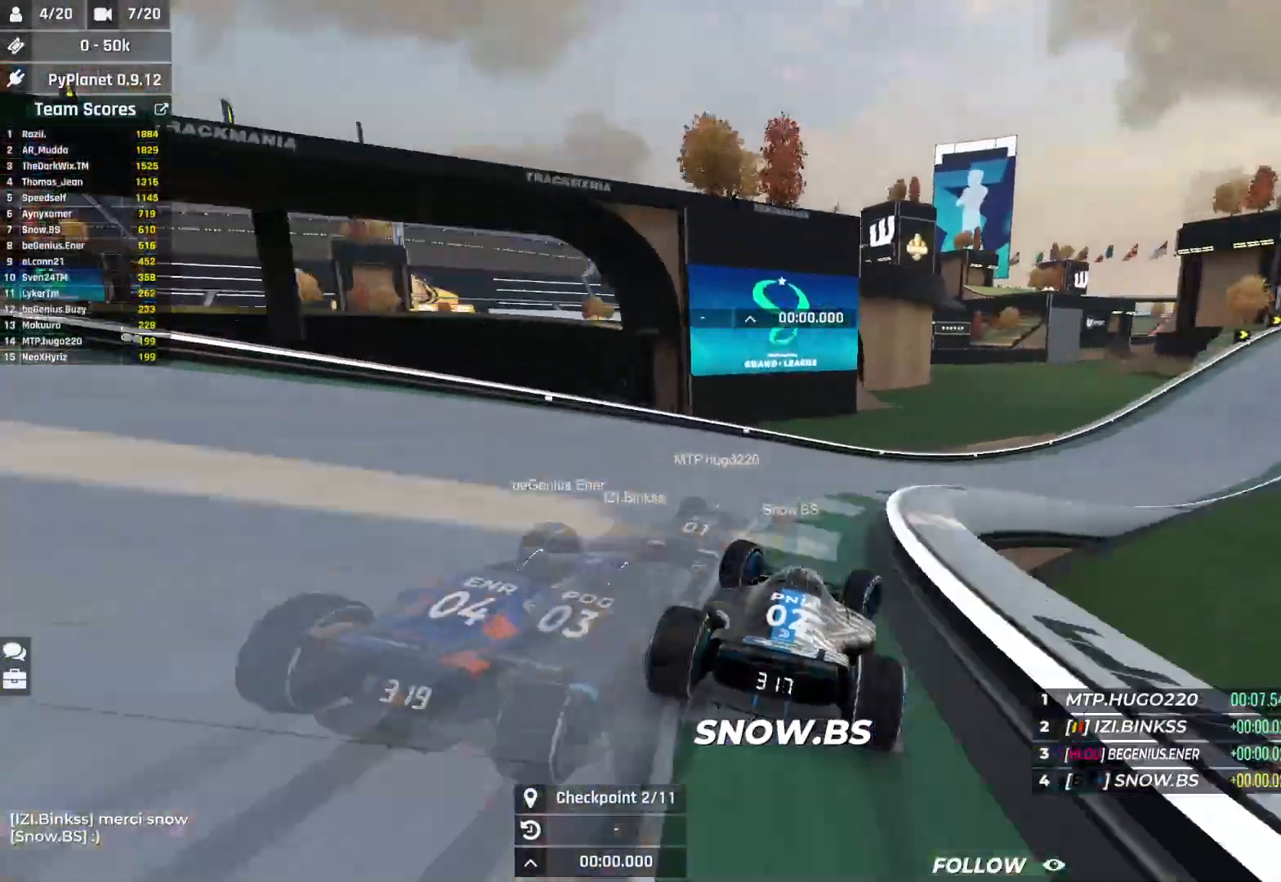
{"keys": ["right", "up"], "events": [[267, "up", "up"], [300, "up", "down"]]}
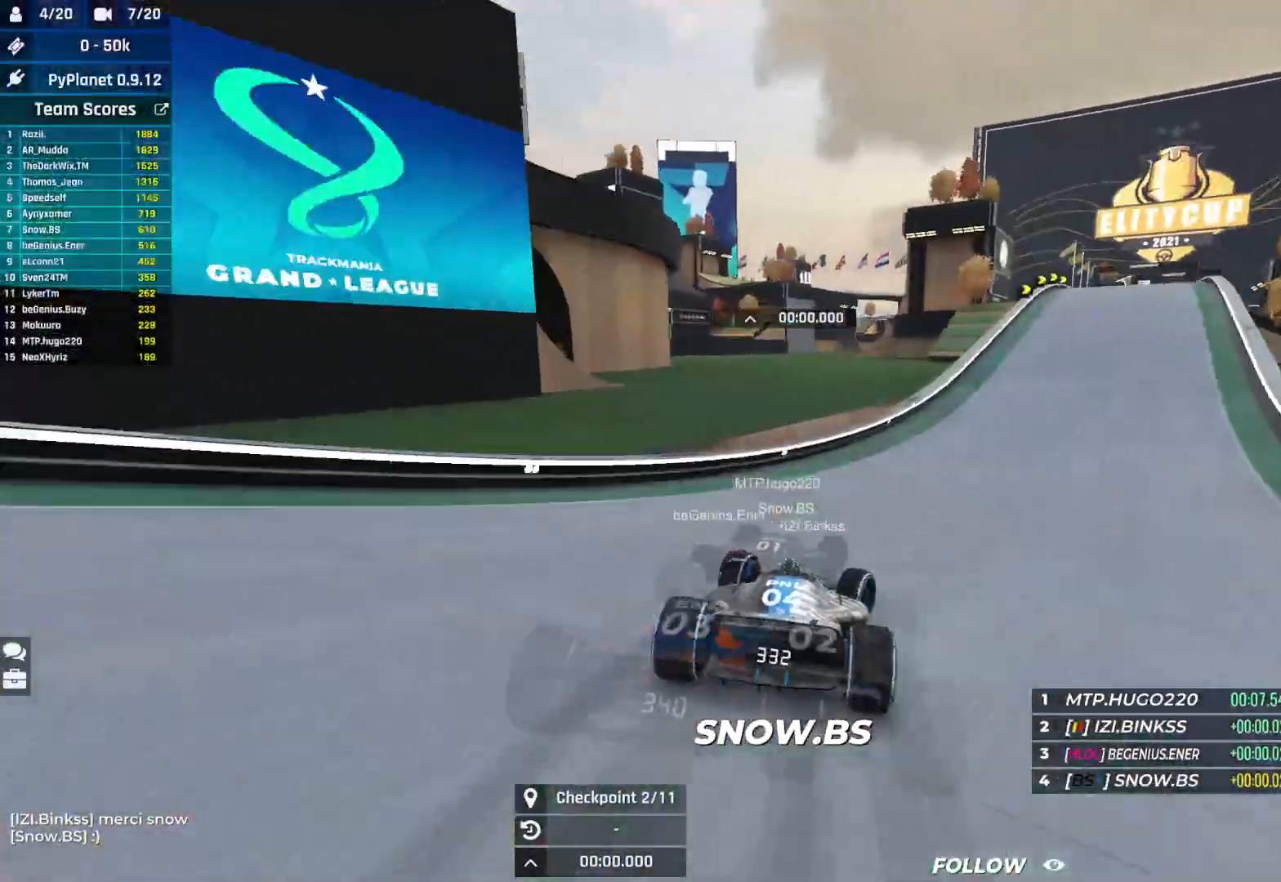
{"keys": ["right", "up"], "events": []}
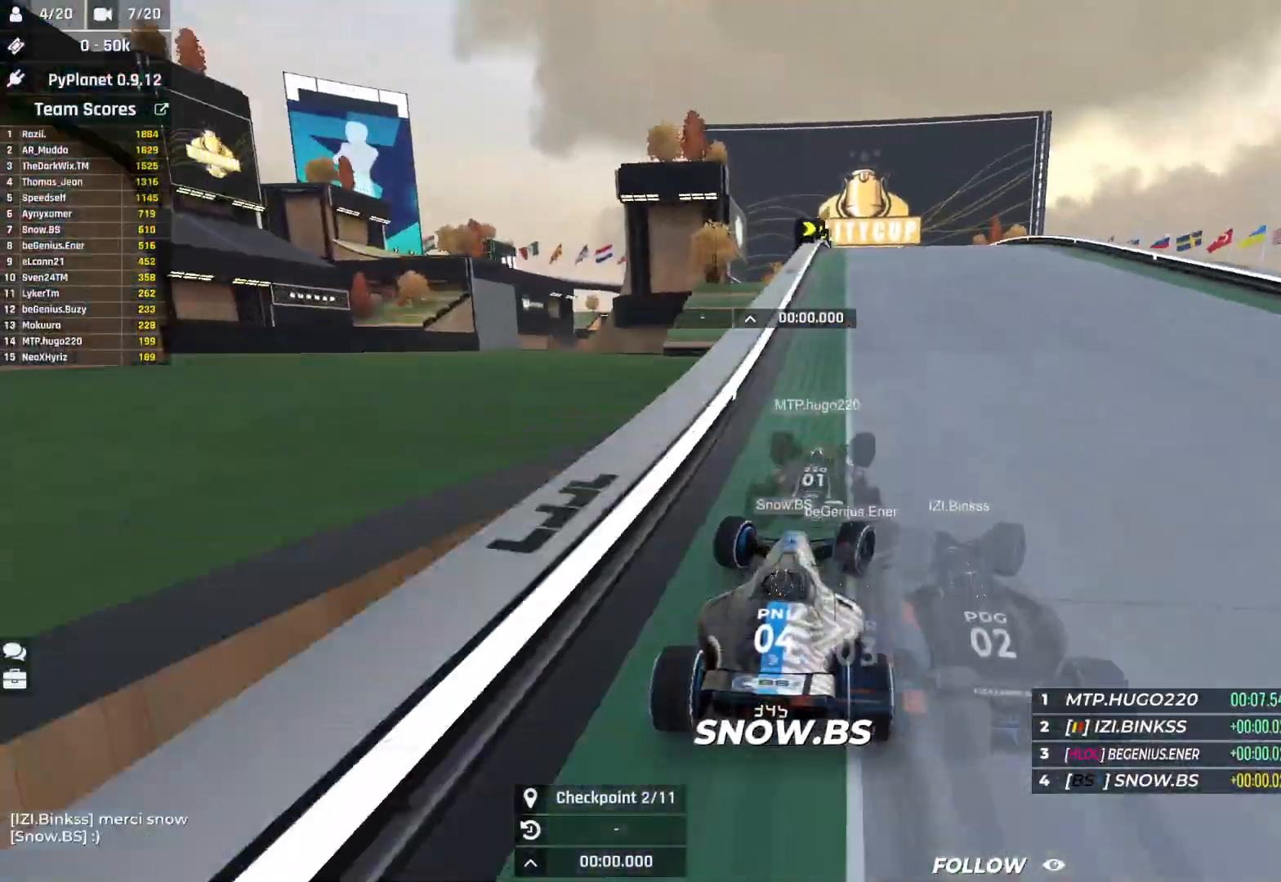
{"keys": ["up"], "events": [[83, "right", "up"], [100, "left", "down"], [167, "left", "up"], [400, "right", "down"], [500, "right", "up"]]}
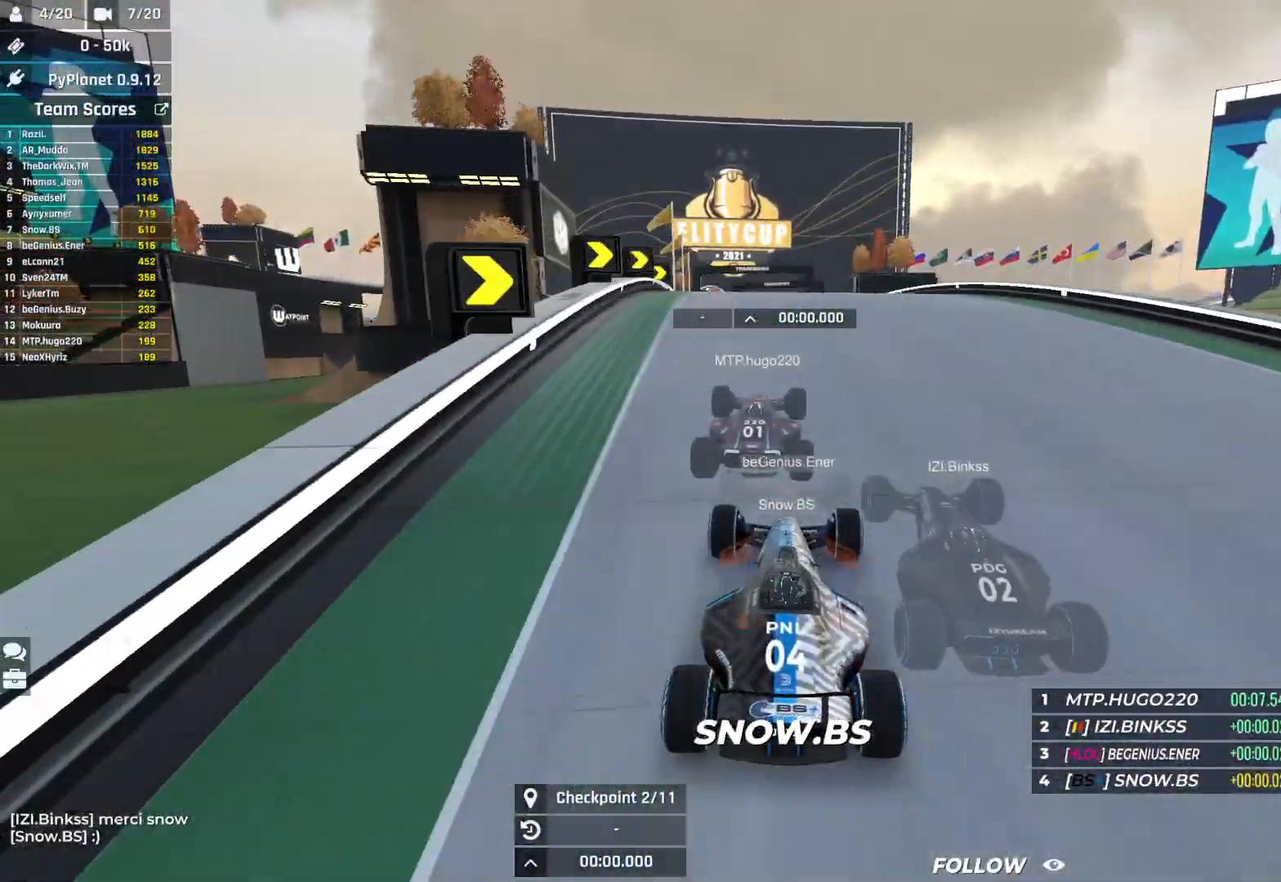
{"keys": ["left", "up"], "events": [[233, "left", "down"]]}
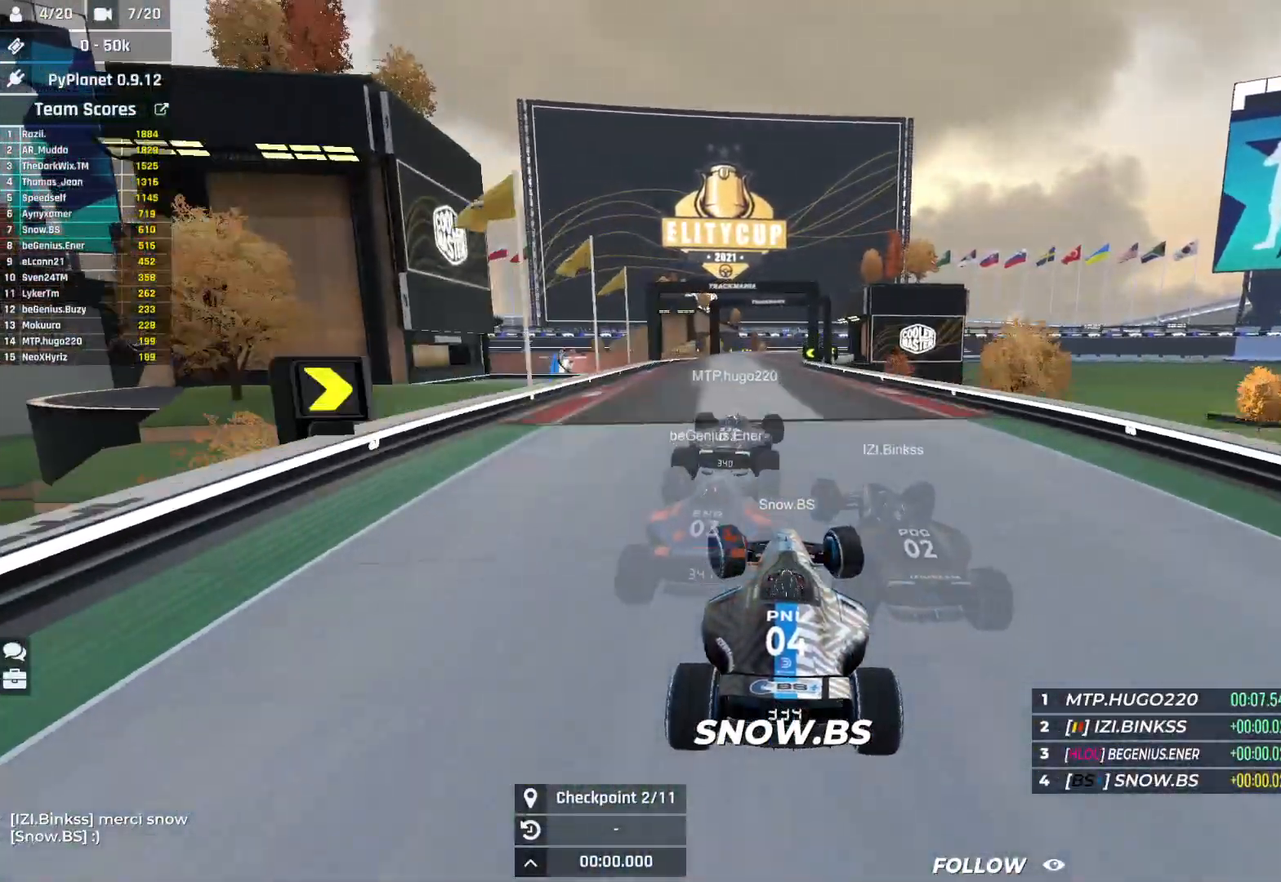
{"keys": ["up"], "events": [[417, "left", "up"]]}
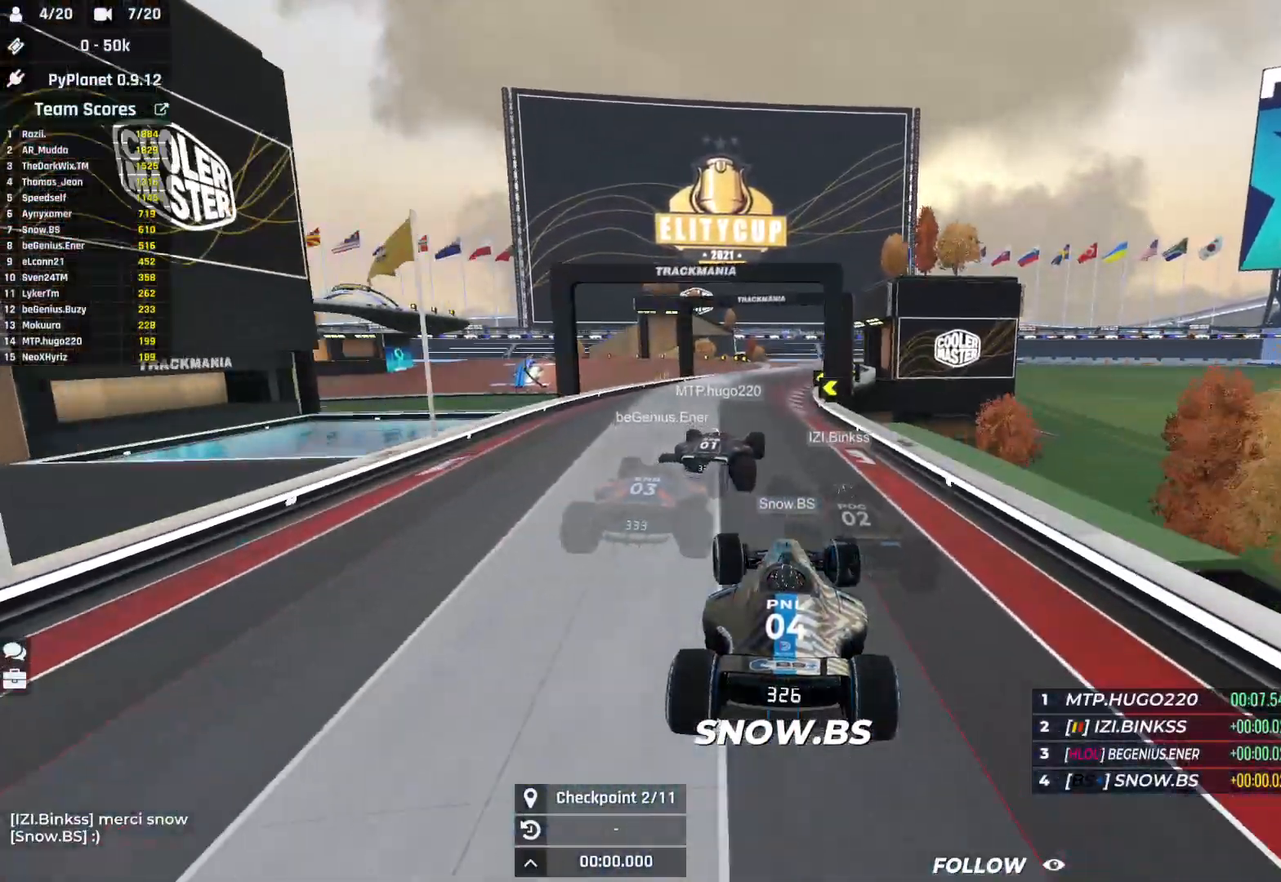
{"keys": ["left", "up"], "events": [[383, "left", "down"]]}
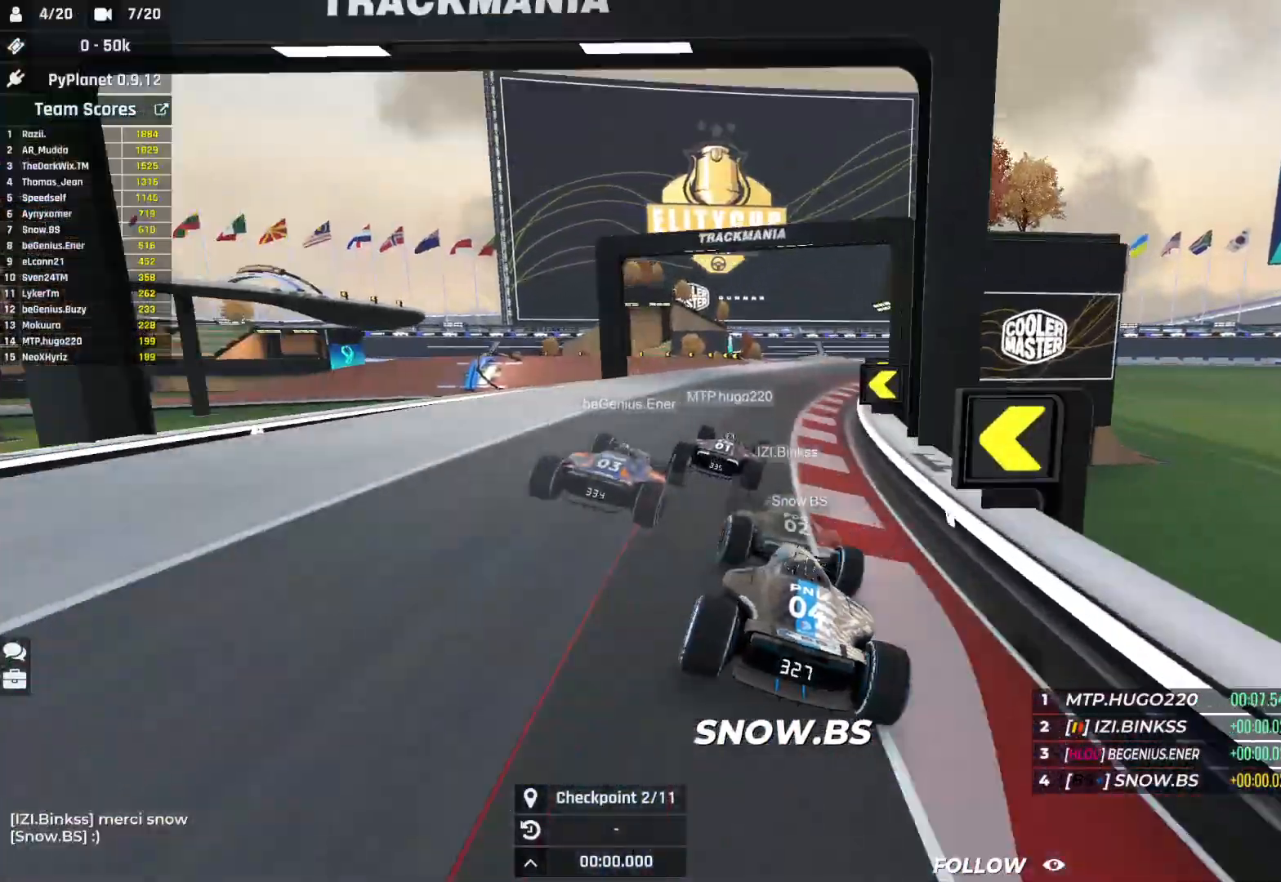
{"keys": ["up"], "events": [[67, "left", "up"], [100, "left", "down"], [200, "left", "up"], [383, "left", "down"], [500, "left", "up"]]}
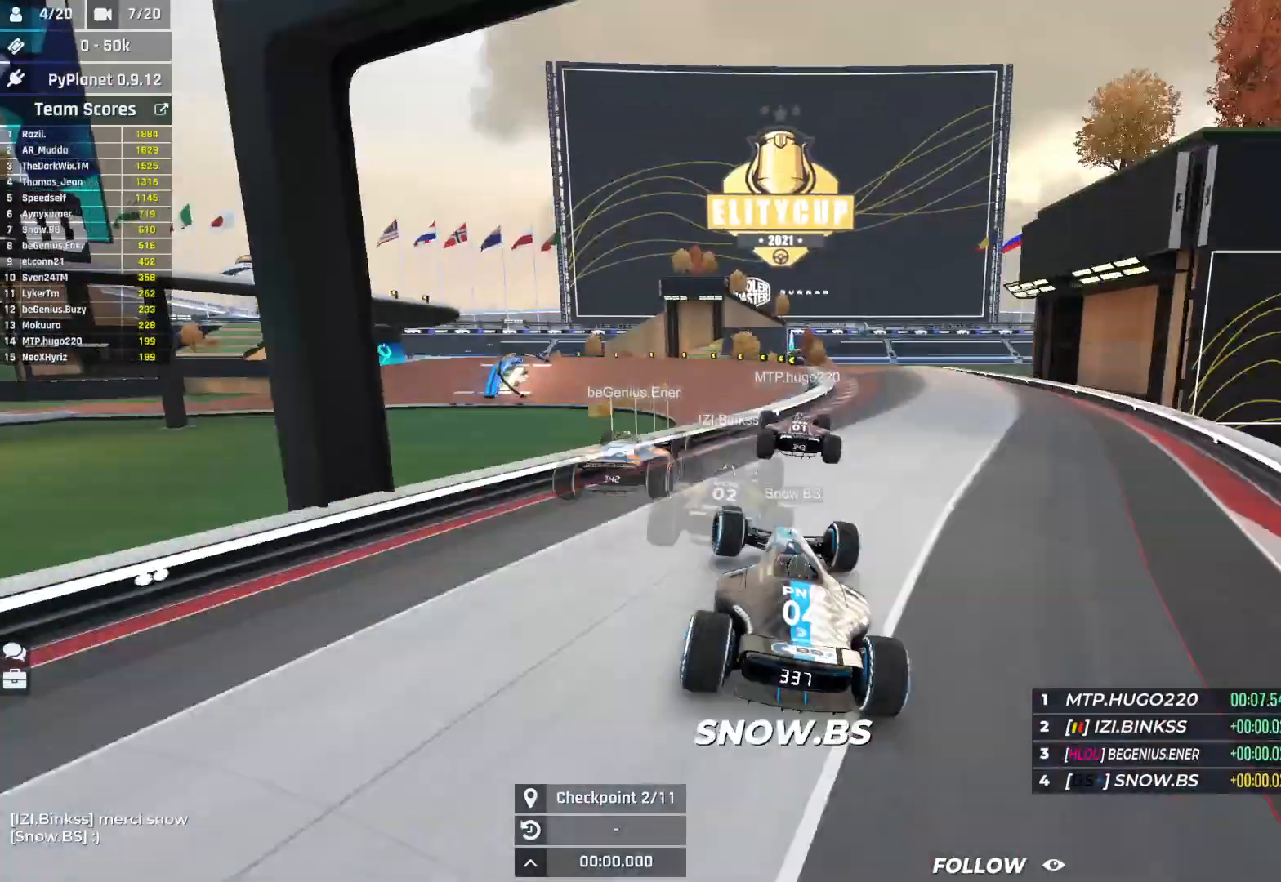
{"keys": ["right", "up"], "events": [[100, "right", "down"]]}